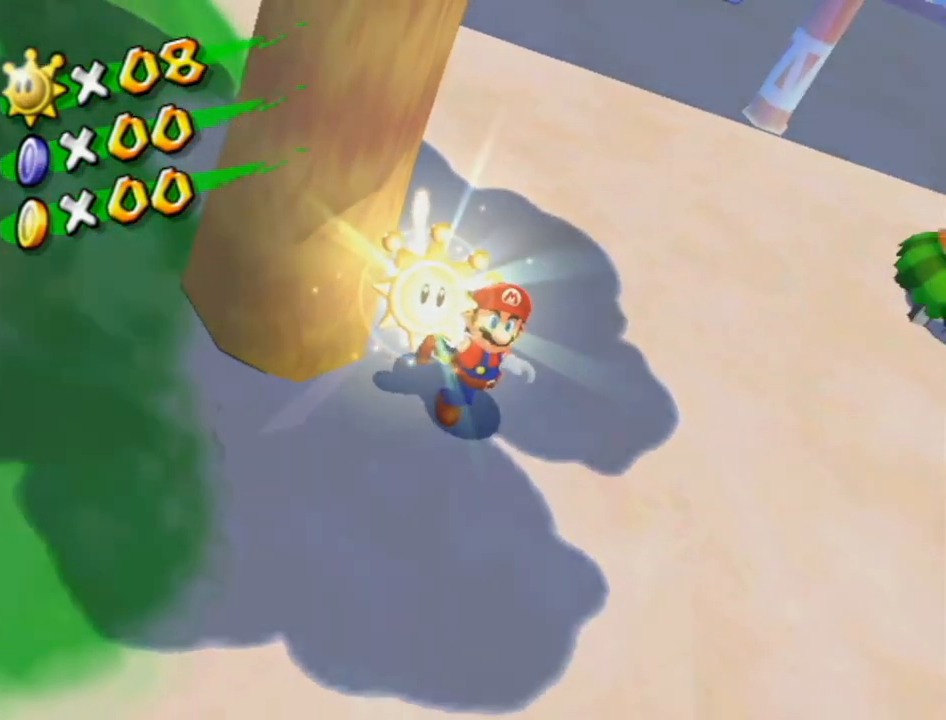
Gameplay with a controller (Nintendo layout); each line is a JSON object with the inputs held at the frame after it. "events" lists button and stick changes between this image and that frame as [ms after this image, input, new state], when the widget could be followed in between. Not read: L3 R3.
{"buttons": ["A"], "left_stick": "center", "right_stick": "center", "events": [[500, "A", "down"]]}
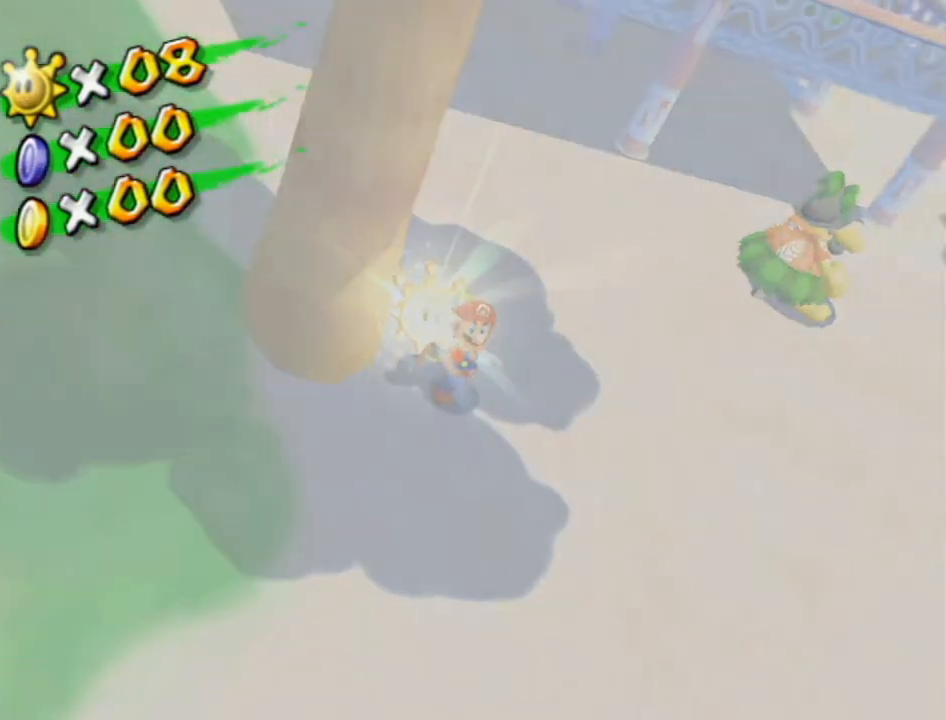
{"buttons": [], "left_stick": "center", "right_stick": "center", "events": [[50, "A", "up"], [150, "A", "down"], [200, "A", "up"], [300, "A", "down"], [367, "A", "up"], [433, "A", "down"], [483, "A", "up"]]}
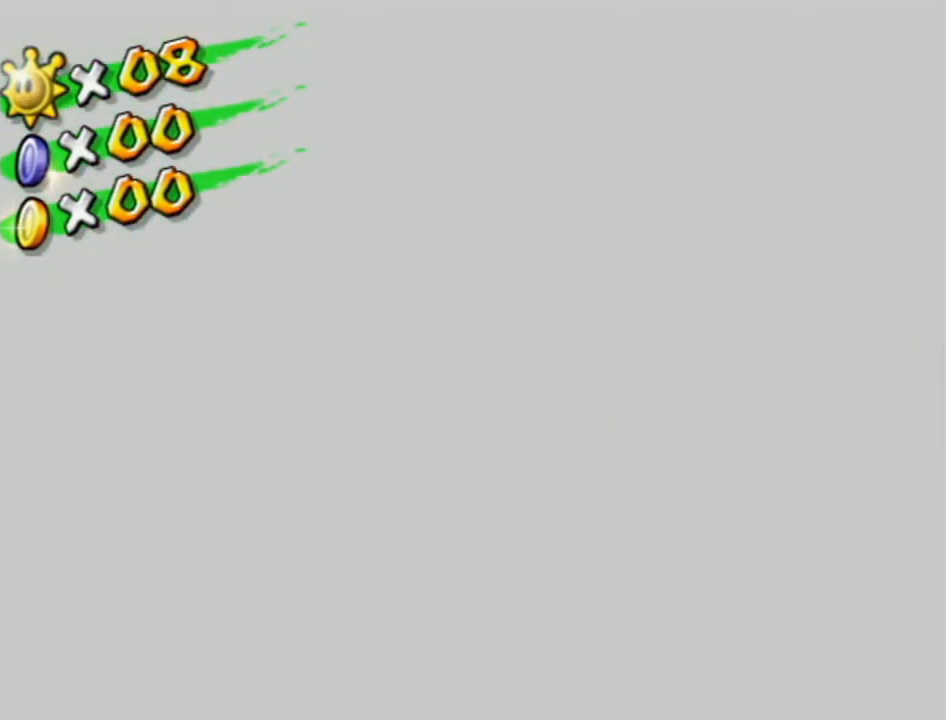
{"buttons": ["A"], "left_stick": "center", "right_stick": "center", "events": [[83, "A", "down"], [150, "A", "up"], [233, "A", "down"], [300, "A", "up"], [367, "A", "down"], [417, "A", "up"], [483, "A", "down"]]}
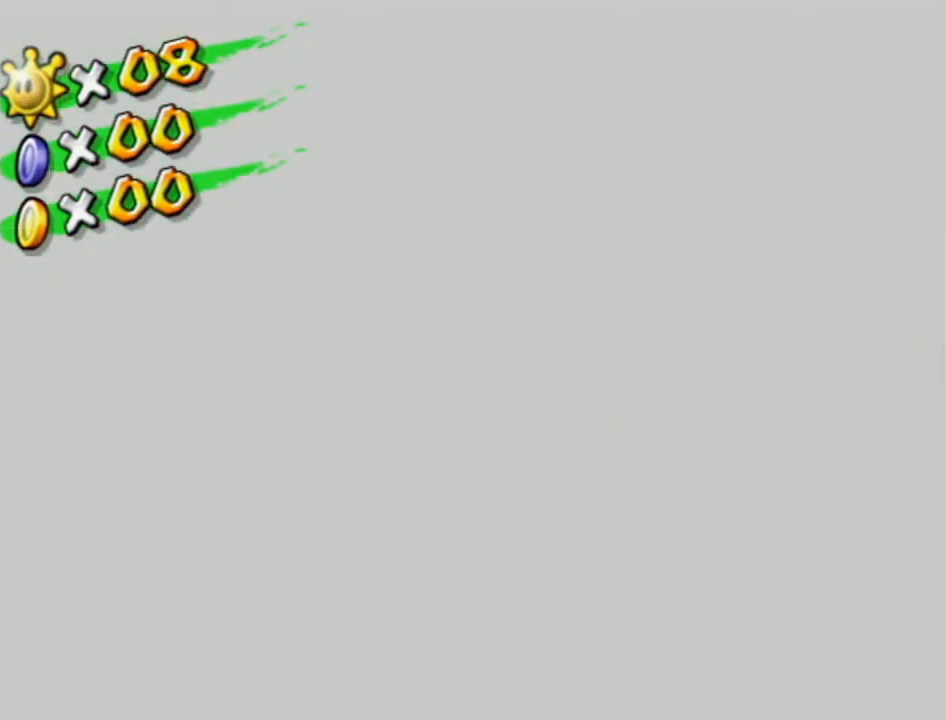
{"buttons": [], "left_stick": "center", "right_stick": "center", "events": [[50, "A", "up"], [117, "A", "down"], [167, "A", "up"], [233, "A", "down"], [267, "A", "up"], [333, "A", "down"], [383, "A", "up"]]}
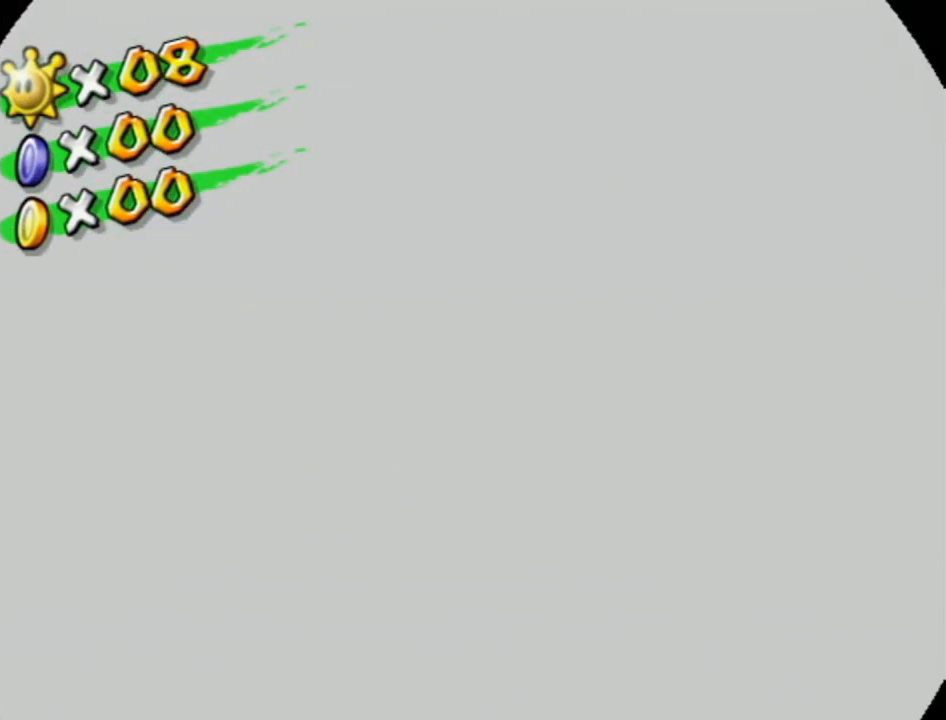
{"buttons": [], "left_stick": "center", "right_stick": "center", "events": []}
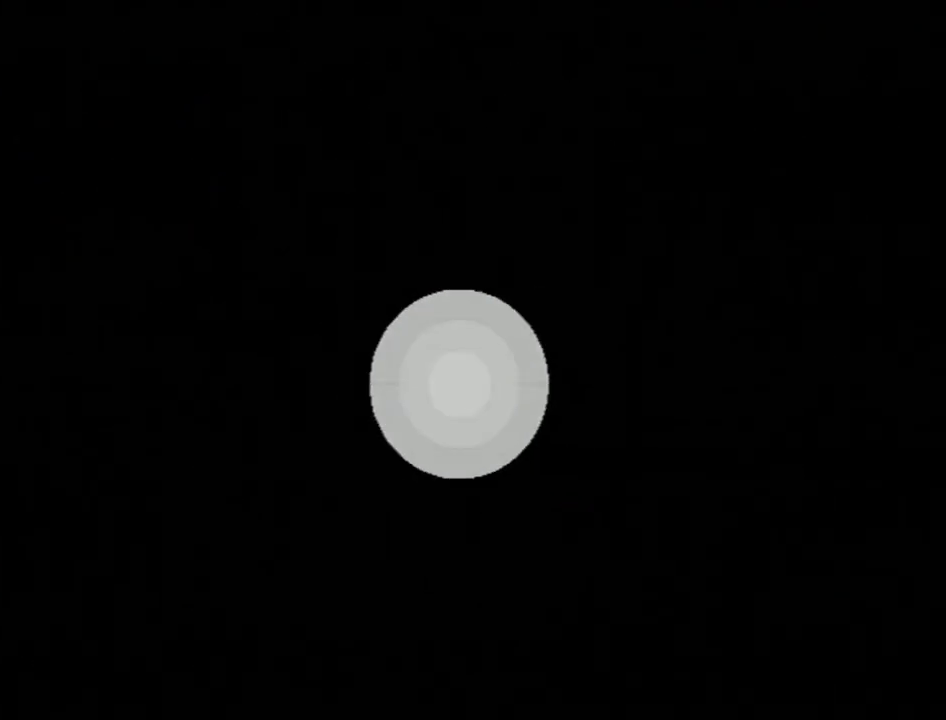
{"buttons": ["B"], "left_stick": "center", "right_stick": "center", "events": [[83, "A", "down"], [117, "A", "up"], [200, "A", "down"], [267, "B", "down"], [300, "A", "up"], [367, "A", "down"], [367, "B", "up"], [417, "A", "up"], [450, "B", "down"]]}
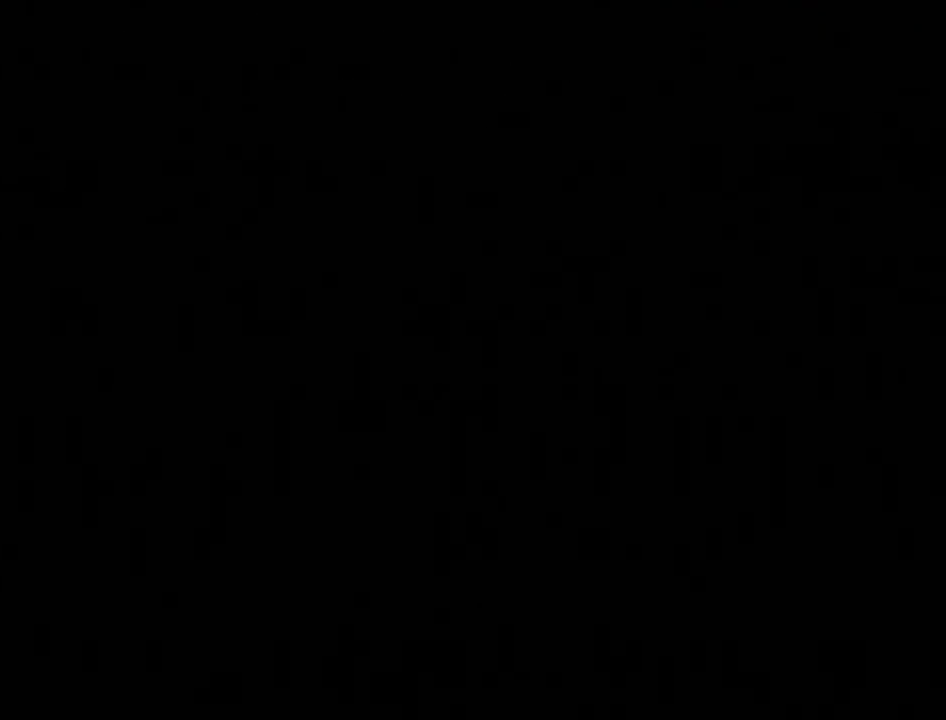
{"buttons": ["B"], "left_stick": "center", "right_stick": "center", "events": [[17, "A", "down"], [17, "B", "up"], [117, "A", "up"], [117, "B", "down"], [200, "A", "down"], [200, "B", "up"], [267, "A", "up"], [300, "B", "down"], [367, "A", "down"], [367, "B", "up"], [433, "A", "up"], [433, "B", "down"]]}
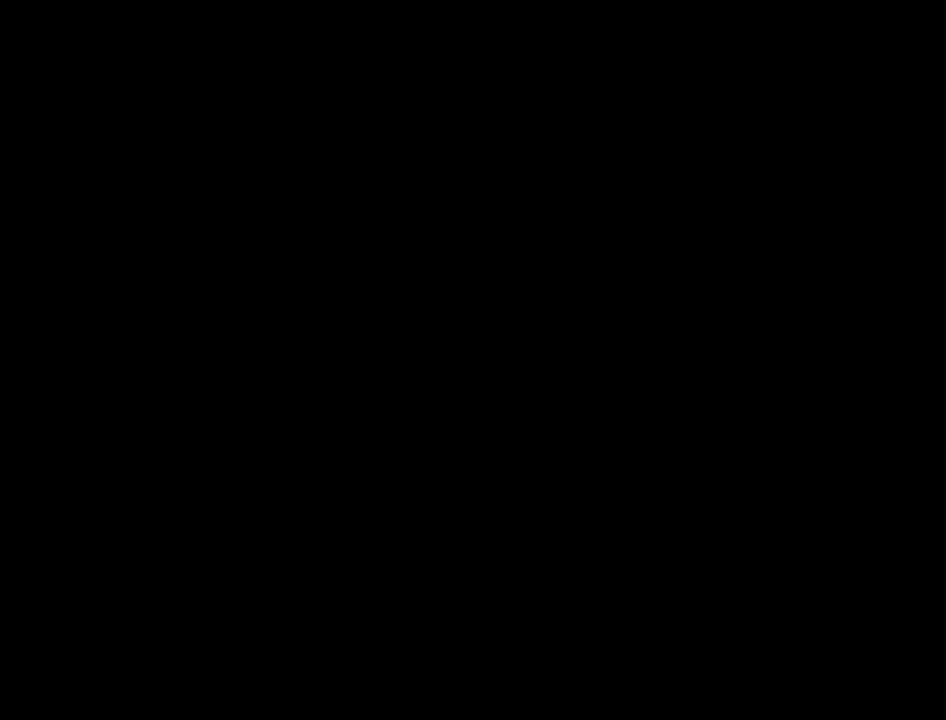
{"buttons": ["B"], "left_stick": "center", "right_stick": "center", "events": [[17, "A", "down"], [17, "B", "up"], [117, "A", "up"], [117, "B", "down"], [183, "A", "down"], [183, "B", "up"], [267, "A", "up"], [300, "B", "down"], [367, "A", "down"], [367, "B", "up"], [450, "A", "up"], [450, "B", "down"]]}
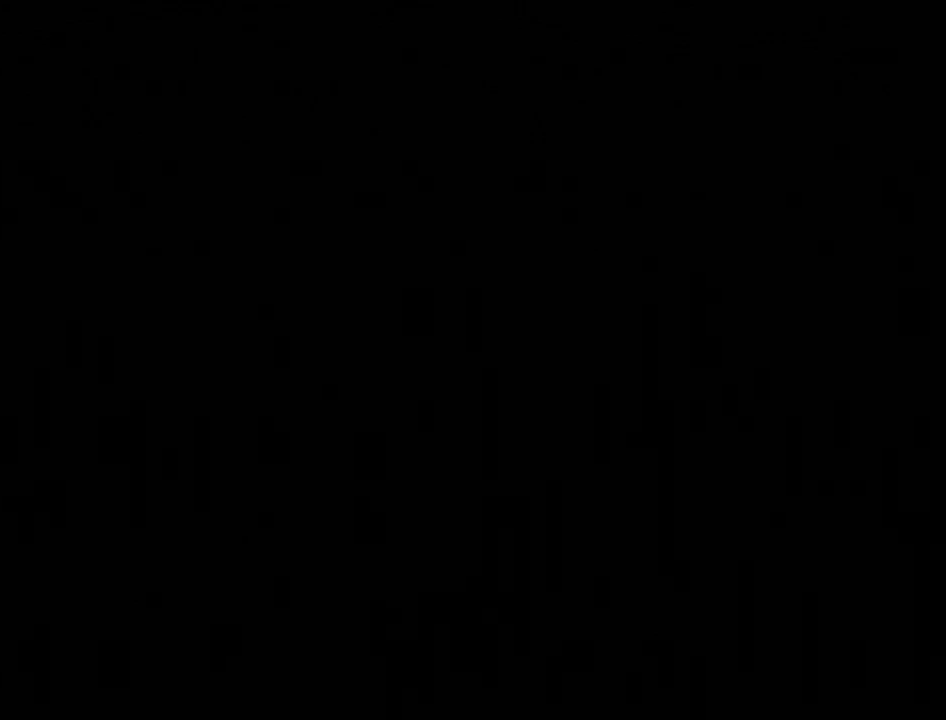
{"buttons": ["B"], "left_stick": "center", "right_stick": "center", "events": [[17, "A", "down"], [17, "B", "up"], [117, "A", "up"], [133, "B", "down"], [183, "A", "down"], [217, "B", "up"], [267, "A", "up"], [300, "B", "down"], [333, "A", "down"], [367, "A", "up"], [367, "B", "up"], [450, "B", "down"]]}
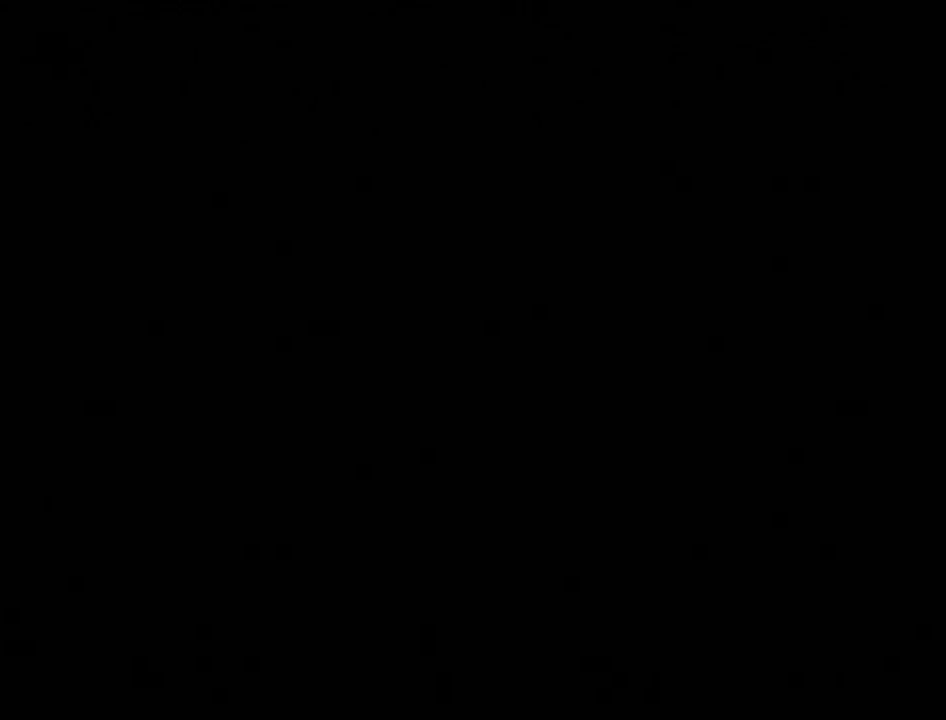
{"buttons": [], "left_stick": "center", "right_stick": "center", "events": [[50, "B", "up"], [333, "A", "down"], [467, "A", "up"]]}
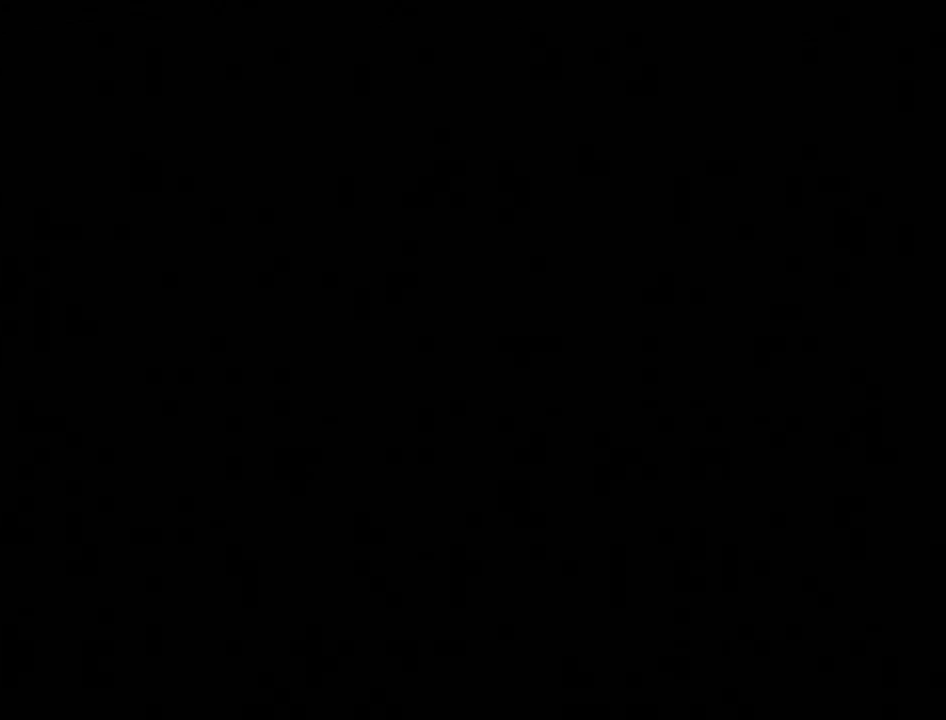
{"buttons": [], "left_stick": "center", "right_stick": "center", "events": [[50, "A", "down"], [117, "A", "up"], [233, "A", "down"], [300, "A", "up"], [400, "A", "down"], [483, "A", "up"]]}
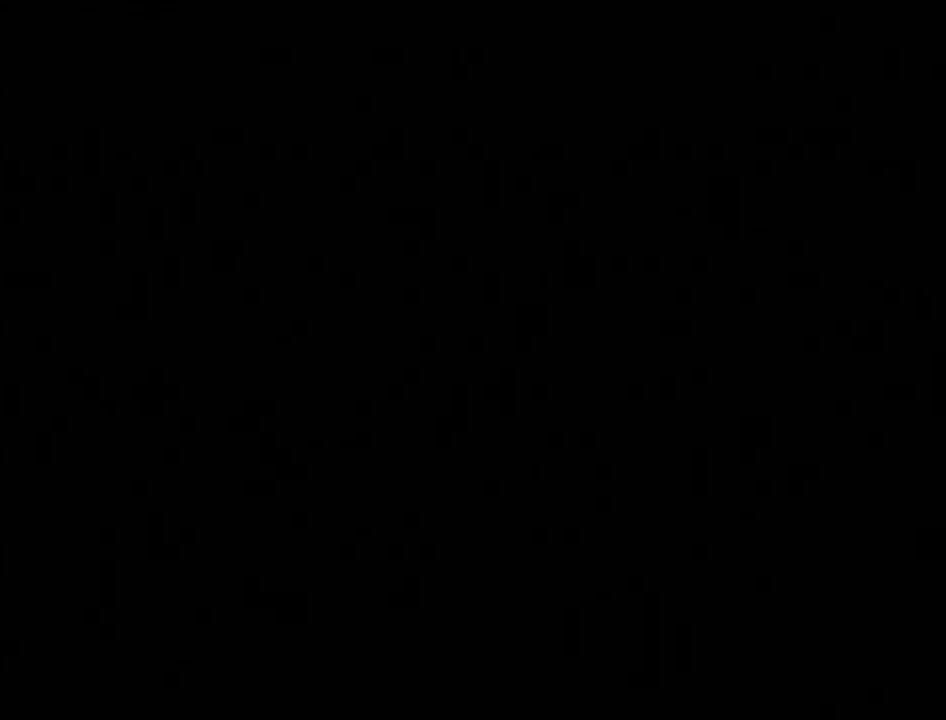
{"buttons": ["A"], "left_stick": "center", "right_stick": "center", "events": [[83, "A", "down"], [167, "A", "up"], [267, "A", "down"], [333, "A", "up"], [450, "A", "down"]]}
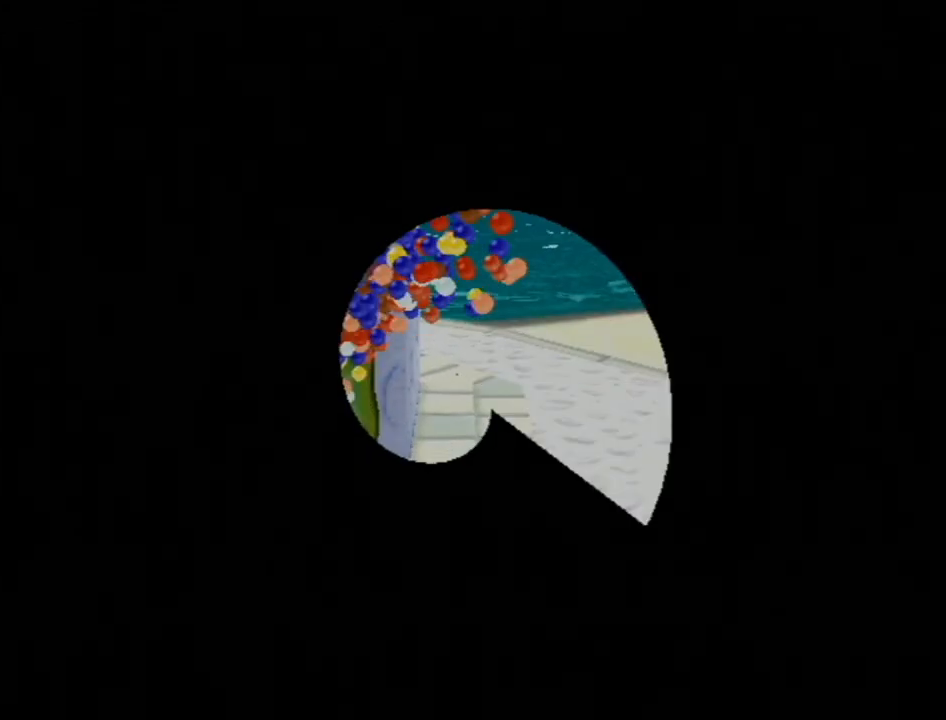
{"buttons": [], "left_stick": "center", "right_stick": "center", "events": [[17, "A", "up"], [150, "A", "down"], [200, "A", "up"], [333, "A", "down"], [400, "A", "up"]]}
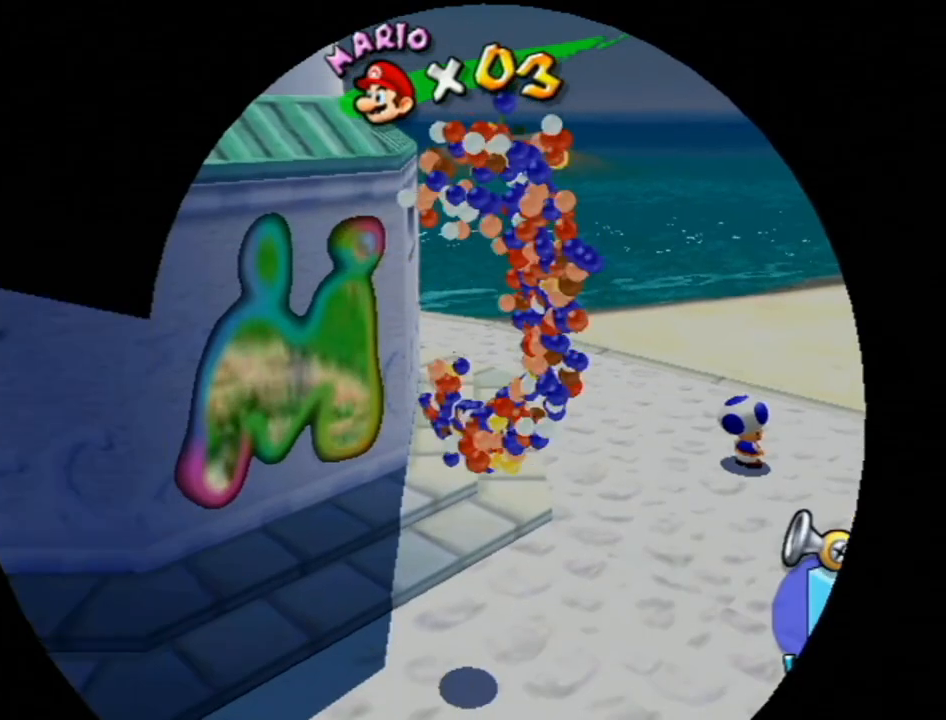
{"buttons": [], "left_stick": "center", "right_stick": "center", "events": [[17, "A", "down"], [83, "A", "up"], [200, "A", "down"], [267, "A", "up"], [367, "A", "down"], [450, "A", "up"]]}
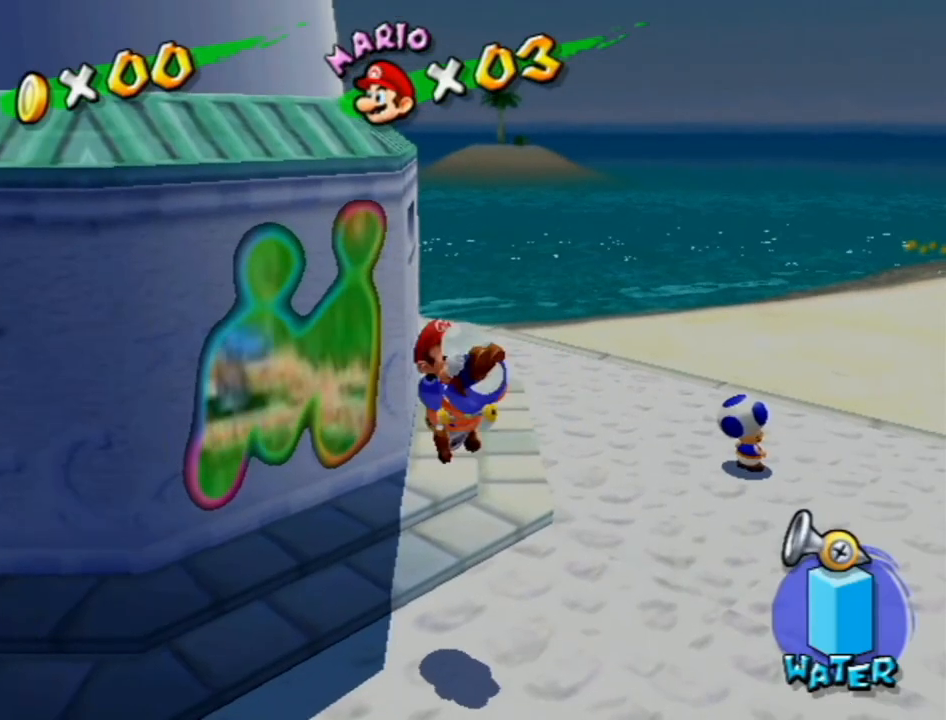
{"buttons": [], "left_stick": "center", "right_stick": "center", "events": [[50, "A", "down"], [150, "A", "up"], [233, "A", "down"], [300, "A", "up"], [433, "A", "down"], [483, "A", "up"]]}
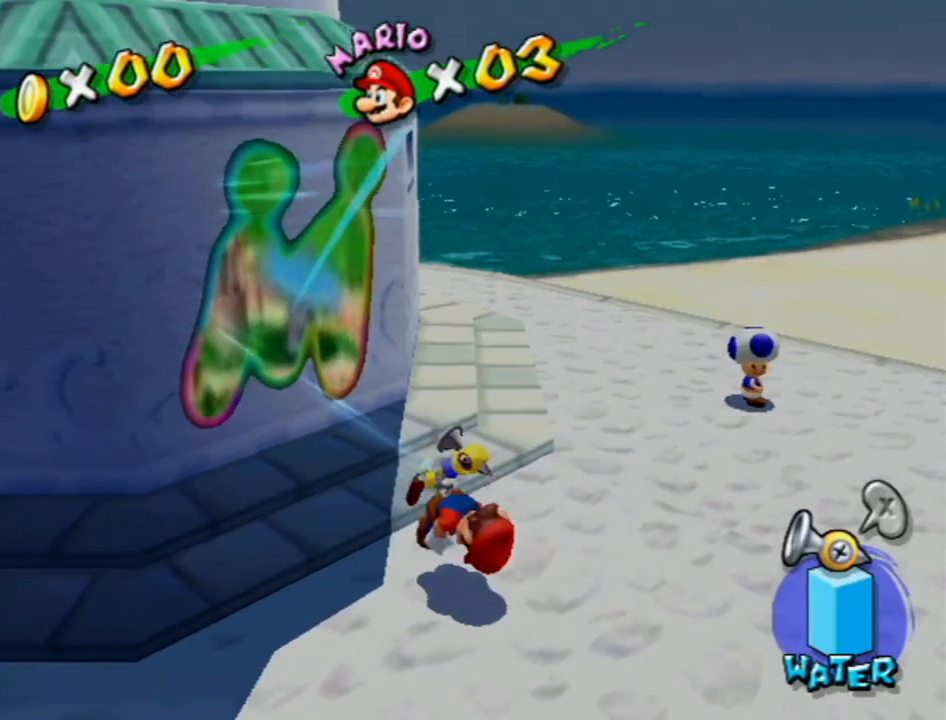
{"buttons": [], "left_stick": "center", "right_stick": "center", "events": [[83, "A", "down"], [150, "A", "up"], [267, "A", "down"], [300, "A", "up"], [417, "A", "down"], [483, "A", "up"]]}
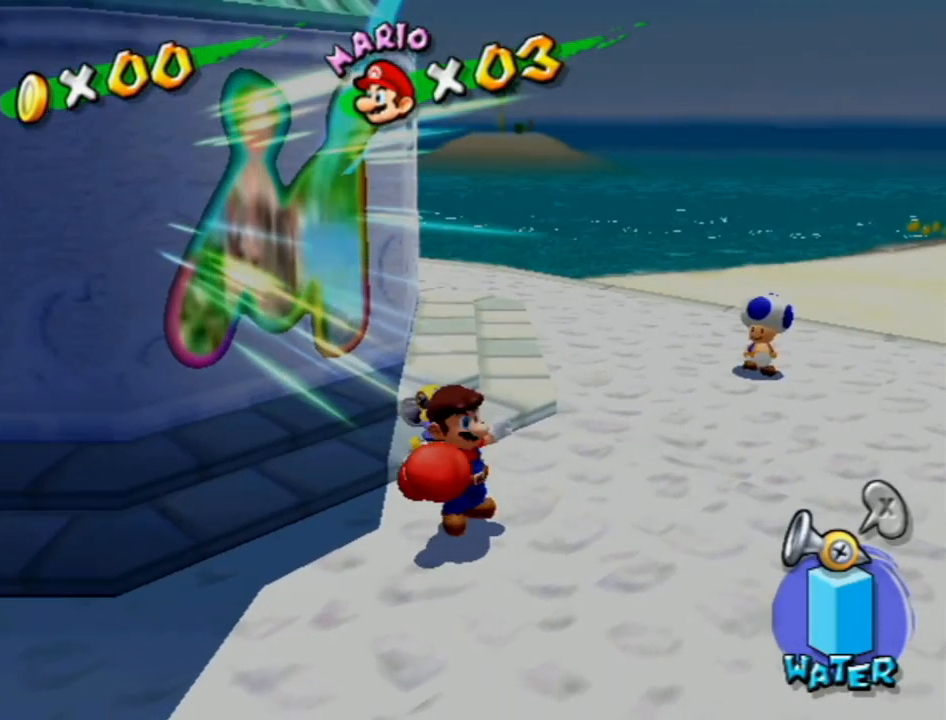
{"buttons": ["A"], "left_stick": "center", "right_stick": "center", "events": [[117, "A", "down"], [183, "A", "up"], [300, "A", "down"], [333, "A", "up"], [467, "A", "down"]]}
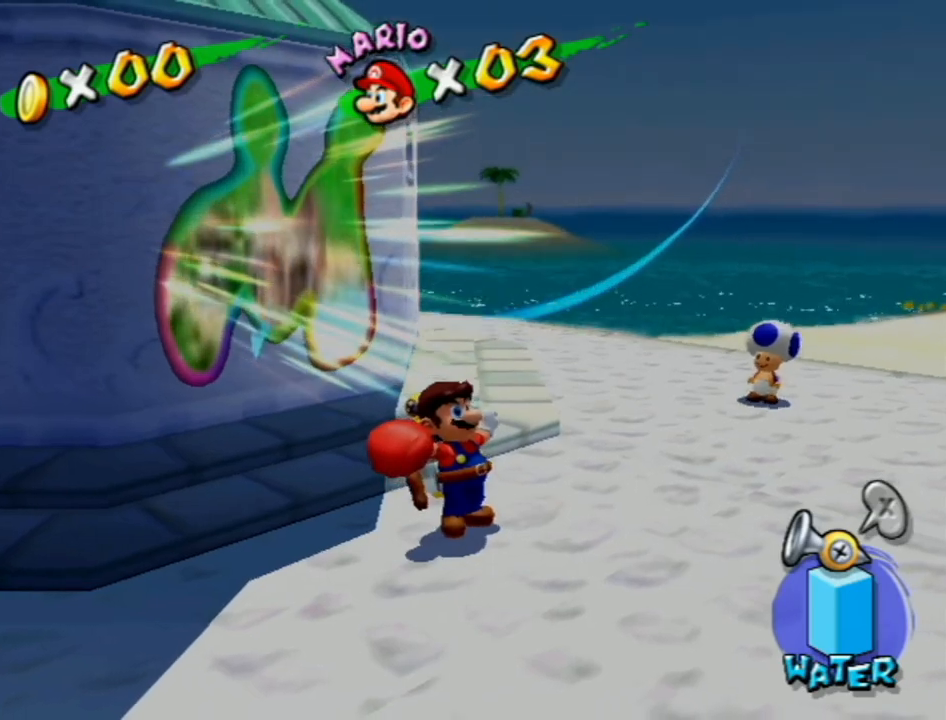
{"buttons": [], "left_stick": "center", "right_stick": "center", "events": [[17, "A", "up"], [150, "A", "down"], [200, "A", "up"]]}
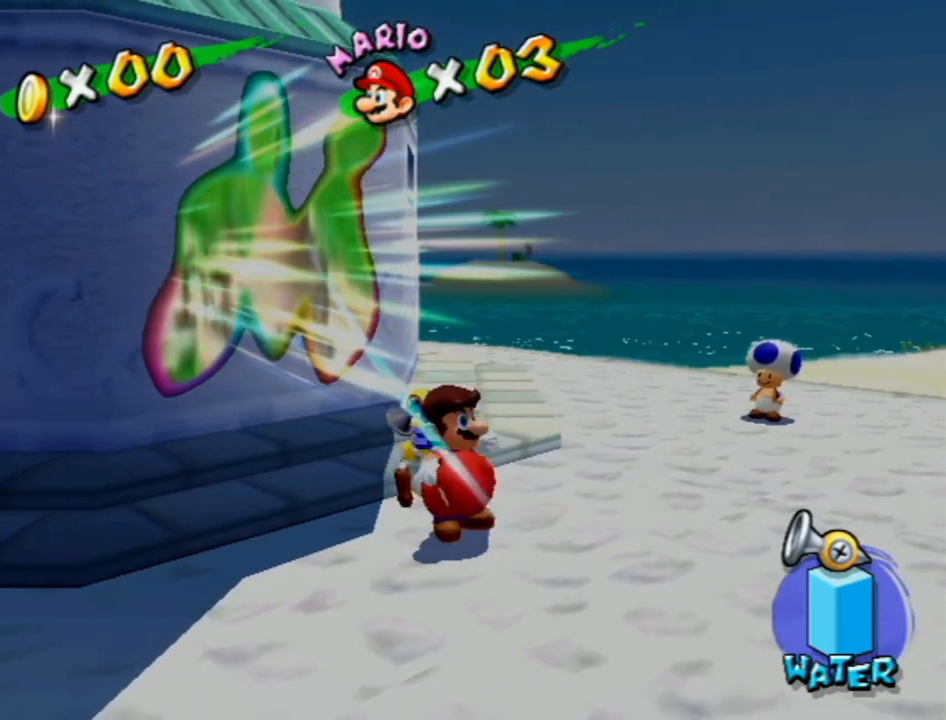
{"buttons": [], "left_stick": "center", "right_stick": "center", "events": [[17, "A", "down"], [117, "A", "up"]]}
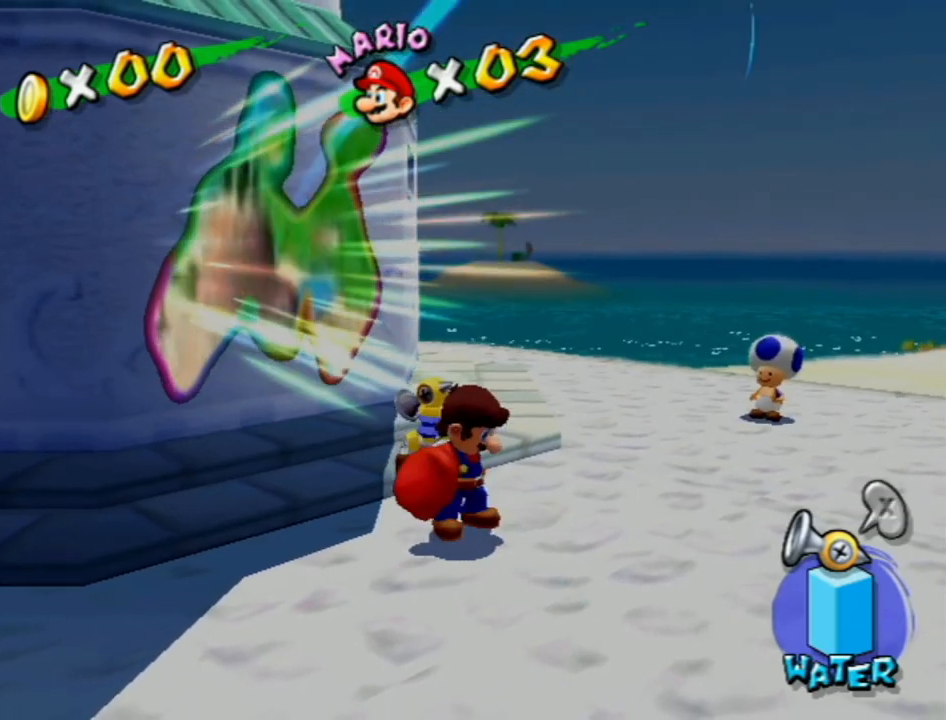
{"buttons": [], "left_stick": "center", "right_stick": "center", "events": [[50, "A", "down"], [150, "A", "up"], [233, "A", "down"], [267, "A", "up"], [367, "A", "down"], [417, "A", "up"]]}
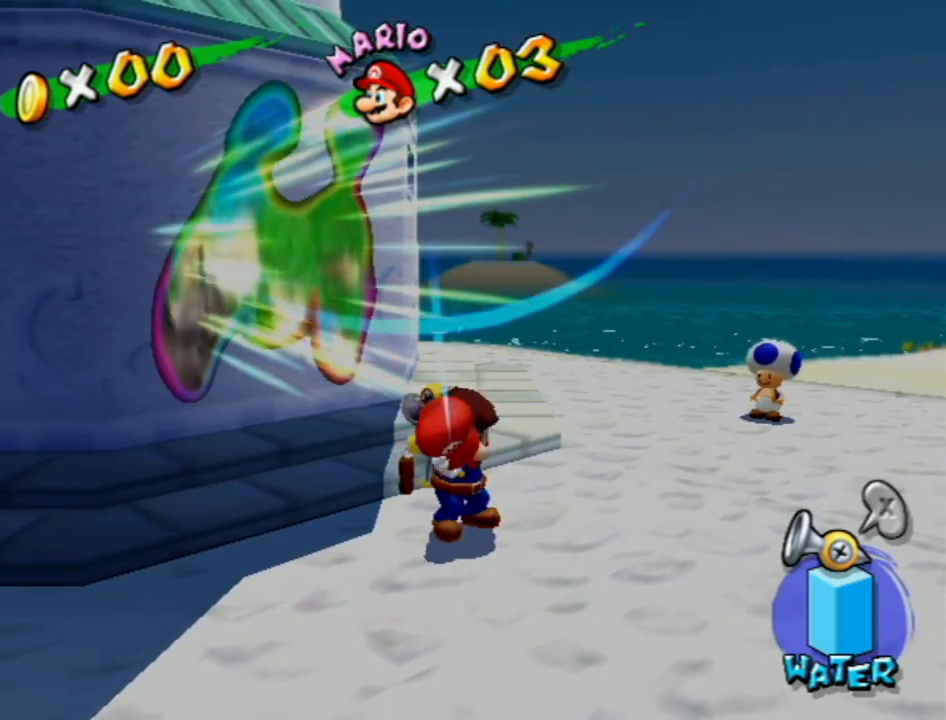
{"buttons": [], "left_stick": "up-right", "right_stick": "left", "events": [[17, "A", "down"], [83, "A", "up"], [183, "left_stick", "up-right"], [183, "right_stick", "left"]]}
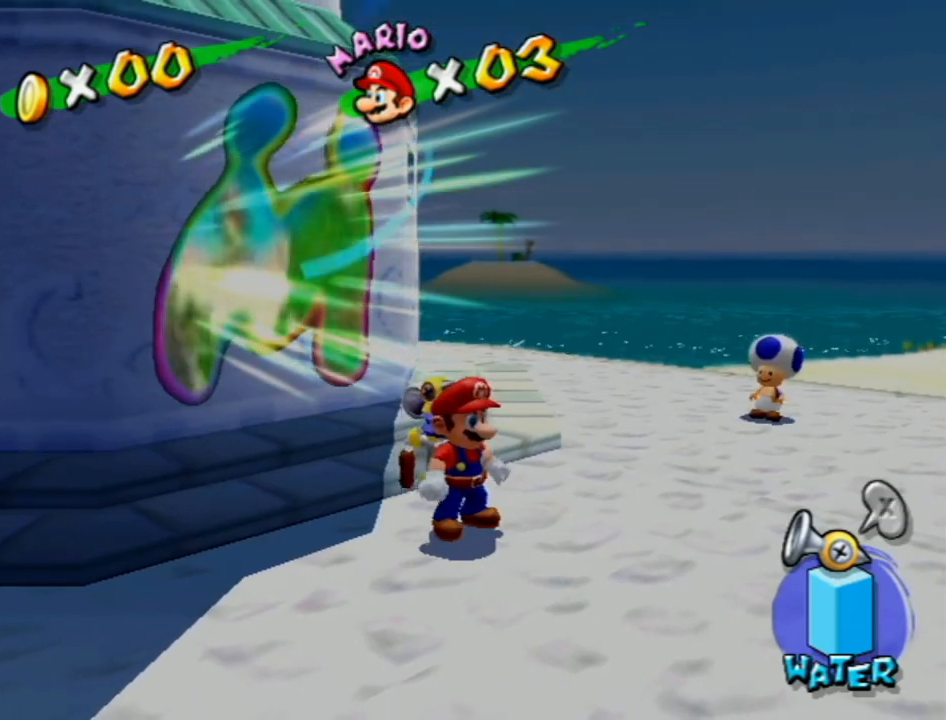
{"buttons": [], "left_stick": "up-right", "right_stick": "left", "events": []}
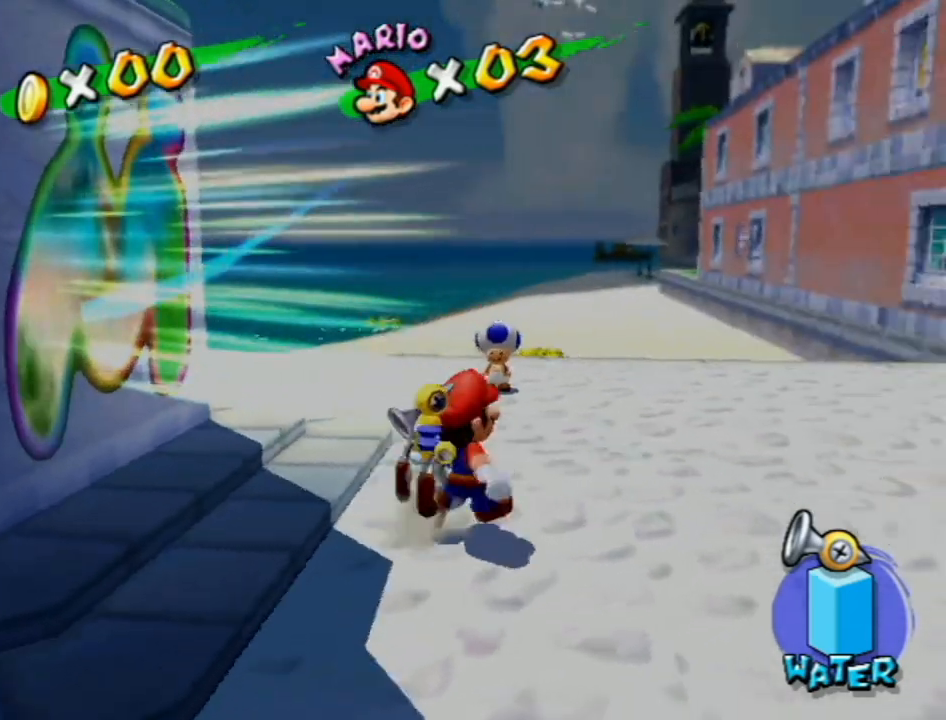
{"buttons": [], "left_stick": "up-right", "right_stick": "center", "events": [[50, "right_stick", "center"], [150, "B", "down"], [200, "B", "up"]]}
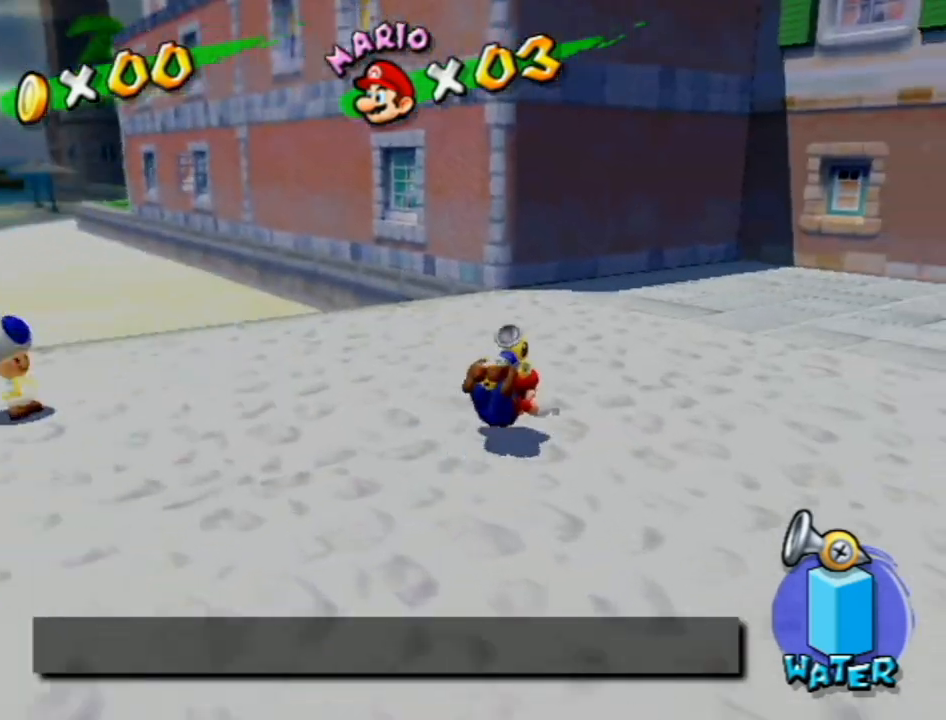
{"buttons": [], "left_stick": "down-right", "right_stick": "center", "events": [[17, "A", "down"], [117, "A", "up"], [300, "right_stick", "down-right"], [367, "left_stick", "up-left"], [367, "right_stick", "center"], [417, "left_stick", "down-left"], [483, "left_stick", "down-right"]]}
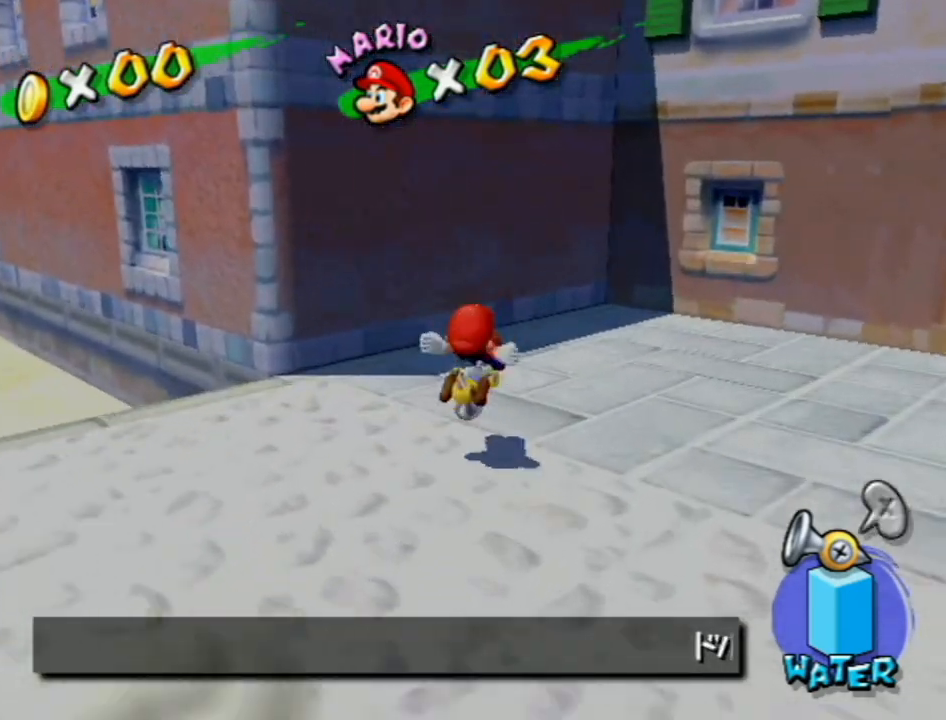
{"buttons": ["A"], "left_stick": "up", "right_stick": "center", "events": [[17, "left_stick", "down-left"], [50, "left_stick", "up"], [150, "A", "down"]]}
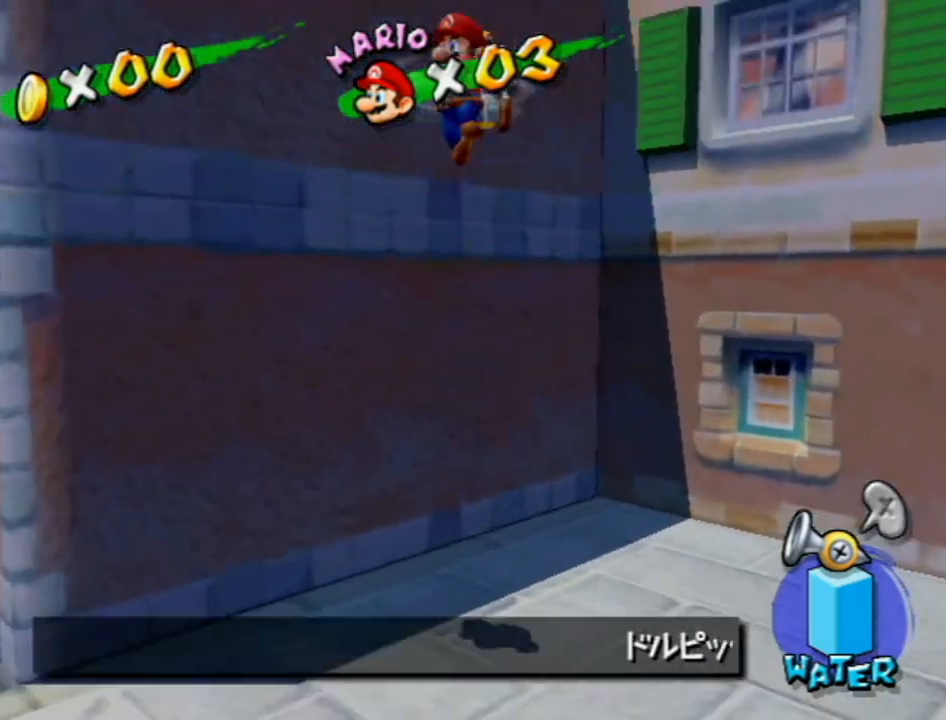
{"buttons": ["A", "B"], "left_stick": "up-right", "right_stick": "center", "events": [[50, "A", "up"], [267, "left_stick", "up-right"], [300, "A", "down"], [300, "B", "down"]]}
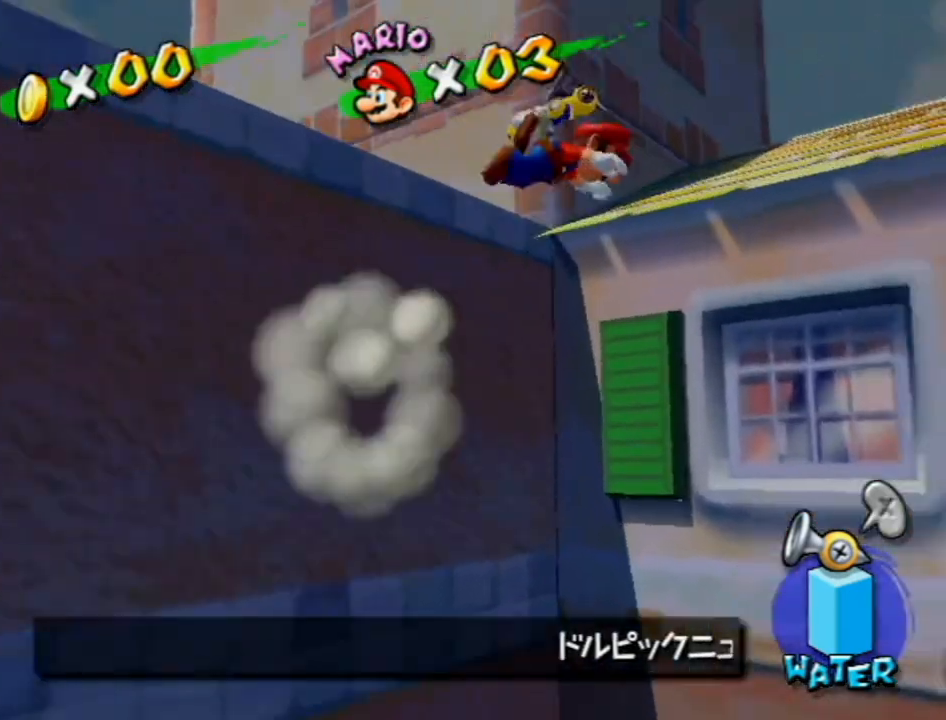
{"buttons": [], "left_stick": "up-right", "right_stick": "center", "events": [[17, "A", "up"], [17, "B", "up"], [167, "X", "down"], [267, "X", "up"]]}
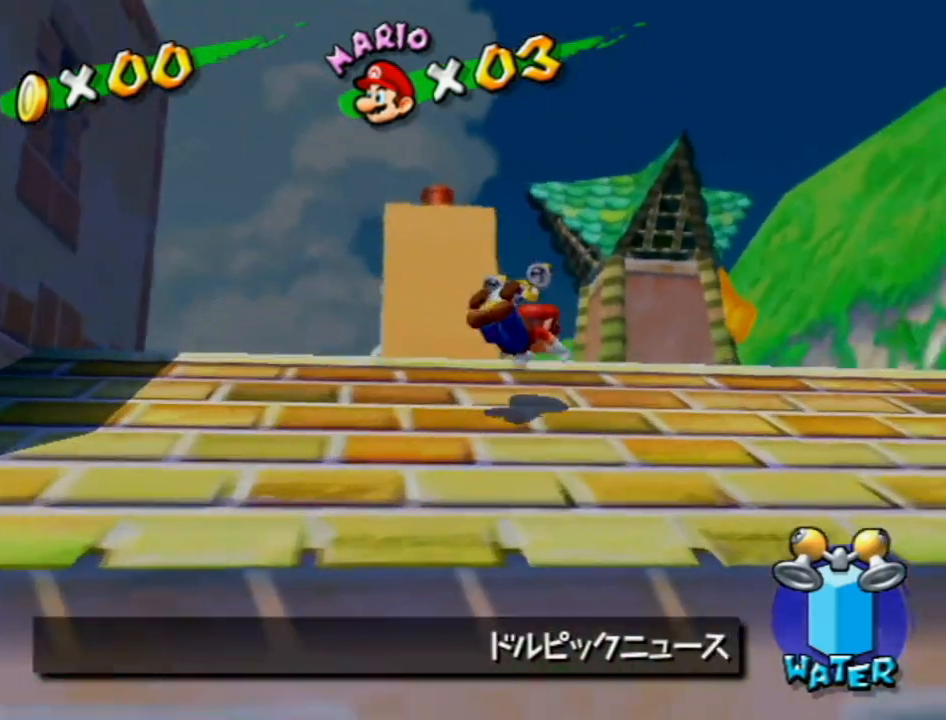
{"buttons": ["A"], "left_stick": "up-right", "right_stick": "center", "events": [[50, "A", "down"]]}